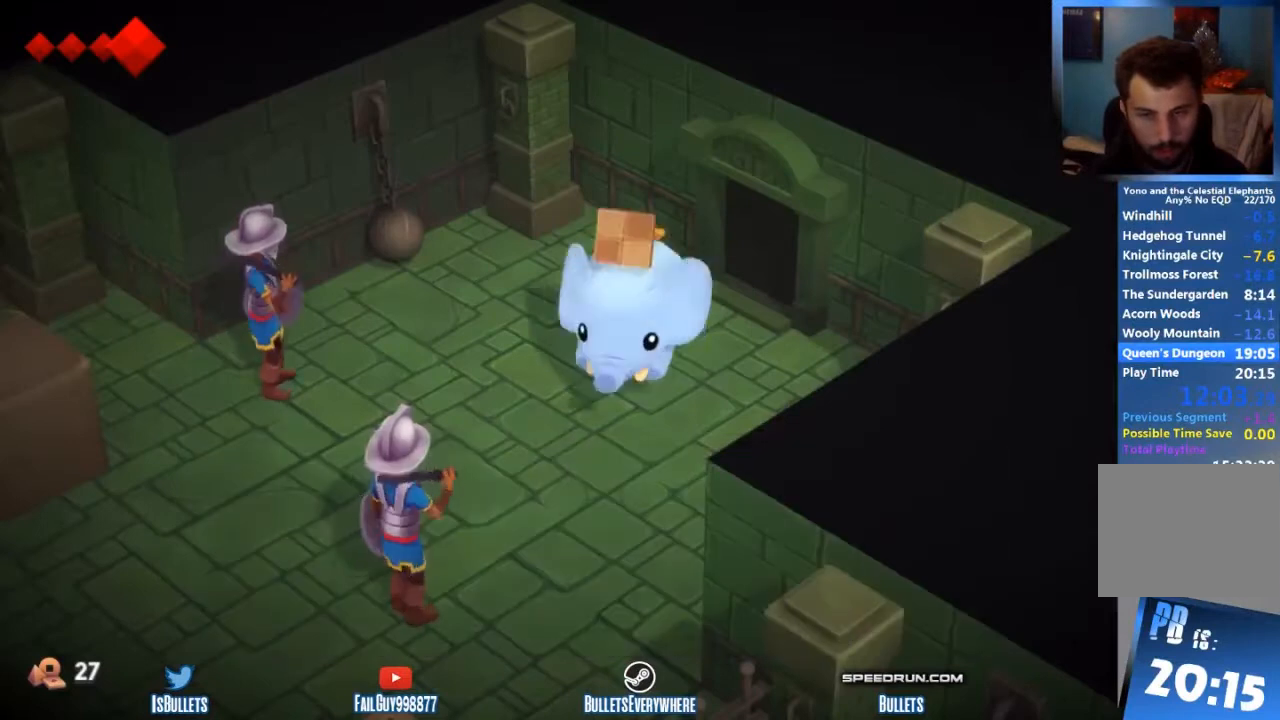
Gameplay with a controller (Xbox layout); each line is a JSON object with the inputs held at the frame after it. "button_events" lists button changes between this image and that frame as [ms after this image, input, new state], when the widget could be followed in between (sticks are given only as held states). Not read: DPAD_DOWN DPAD_LEFT DPAD_RIGHT DPAD_UP L3 R3.
{"buttons": [], "left_stick": "down-left", "right_stick": "center", "button_events": [[208, "A", "up"]]}
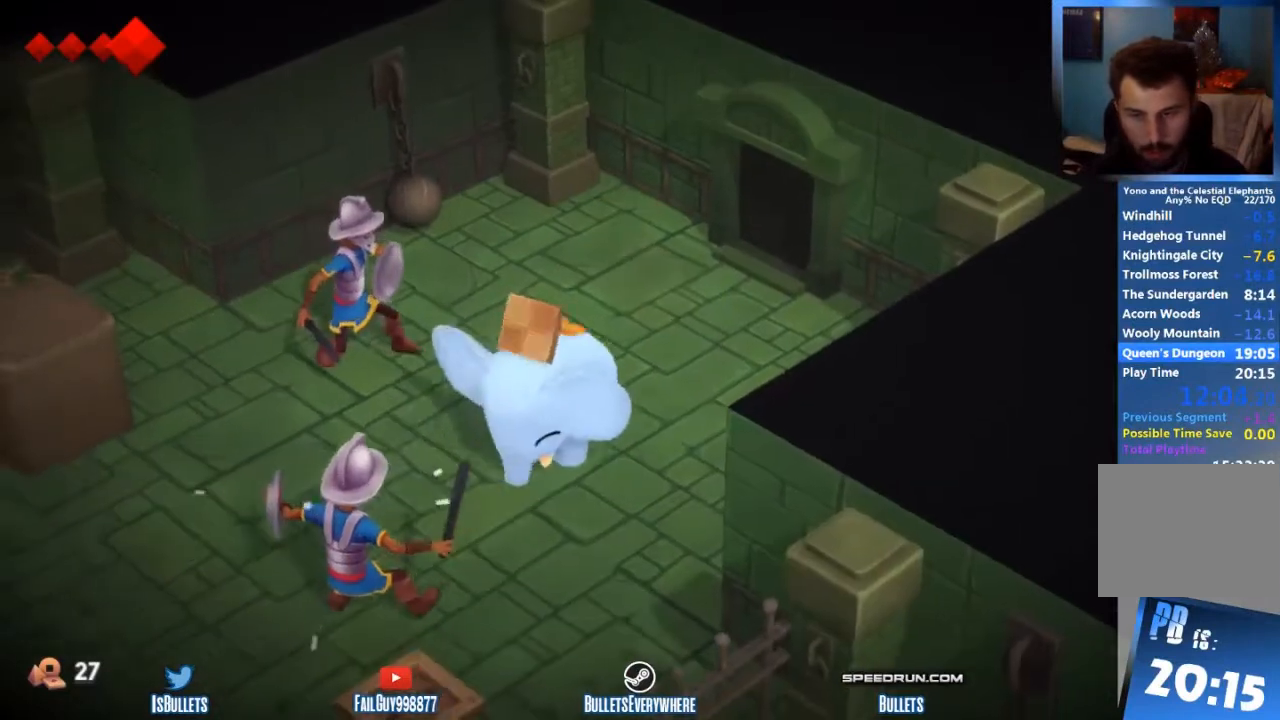
{"buttons": [], "left_stick": "center", "right_stick": "center", "button_events": [[333, "A", "down"], [417, "A", "up"]]}
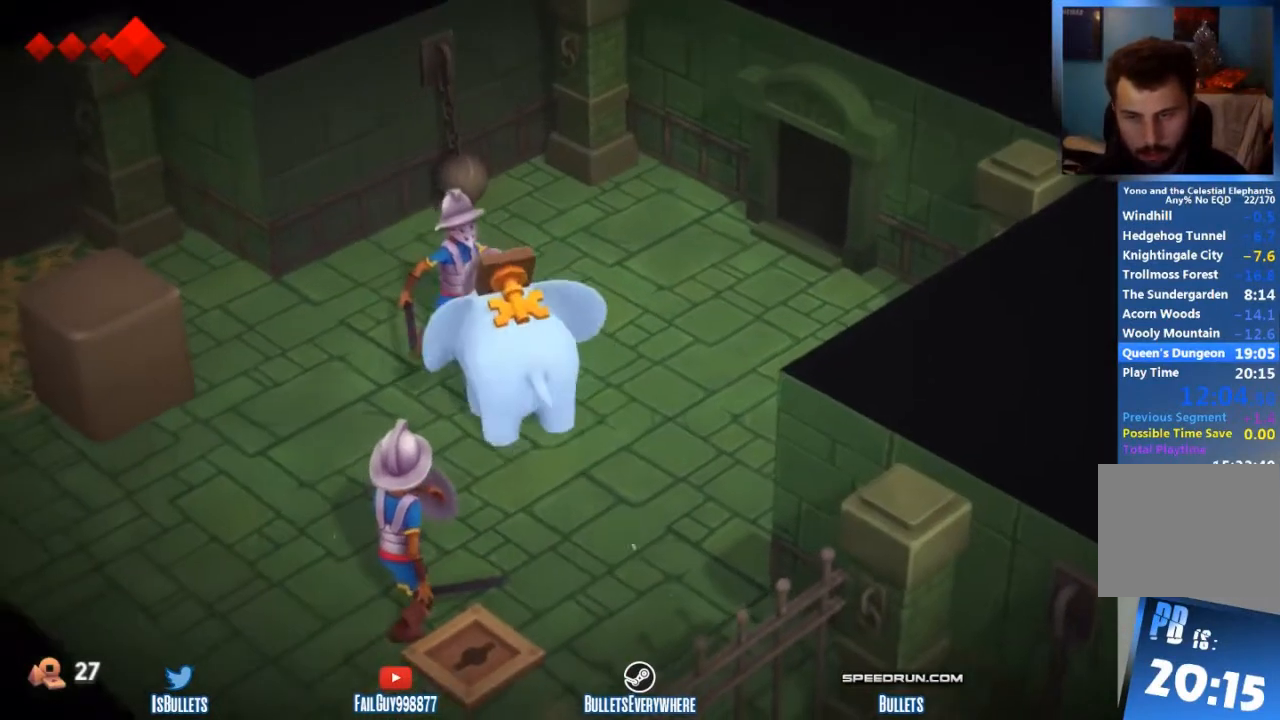
{"buttons": [], "left_stick": "center", "right_stick": "center", "button_events": []}
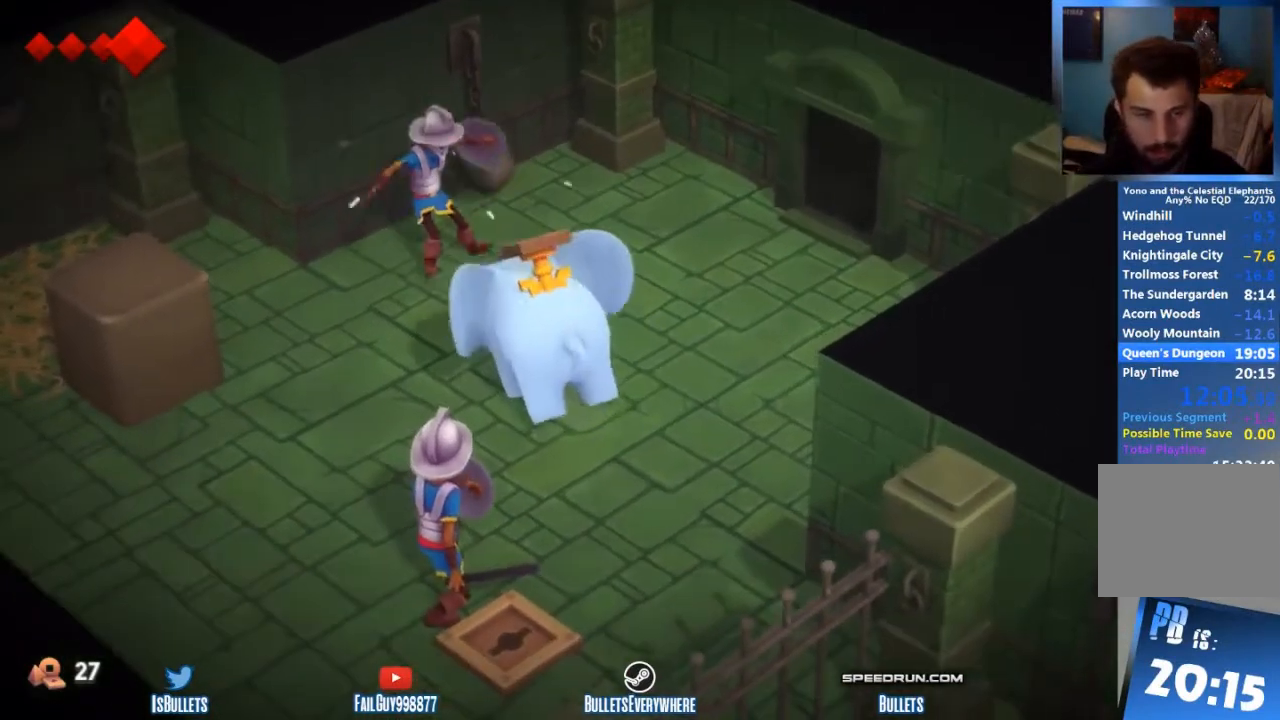
{"buttons": [], "left_stick": "down-left", "right_stick": "center", "button_events": []}
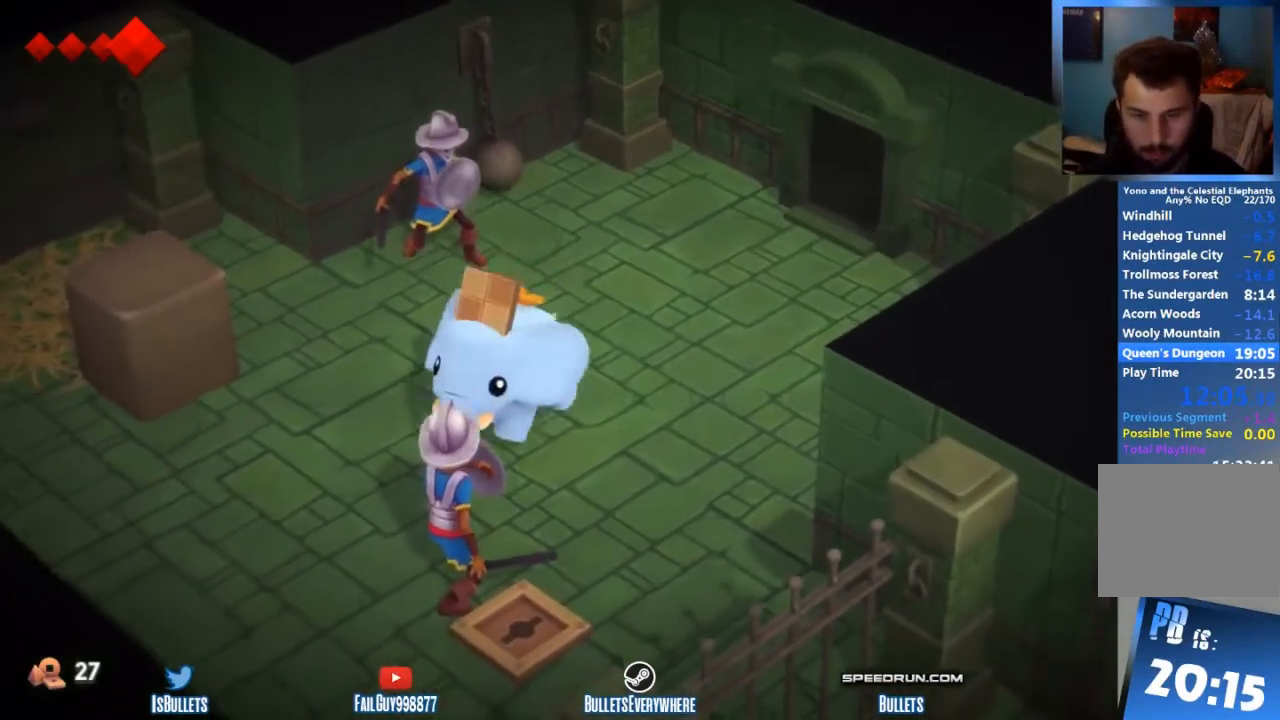
{"buttons": [], "left_stick": "center", "right_stick": "center", "button_events": [[42, "A", "down"], [125, "A", "up"]]}
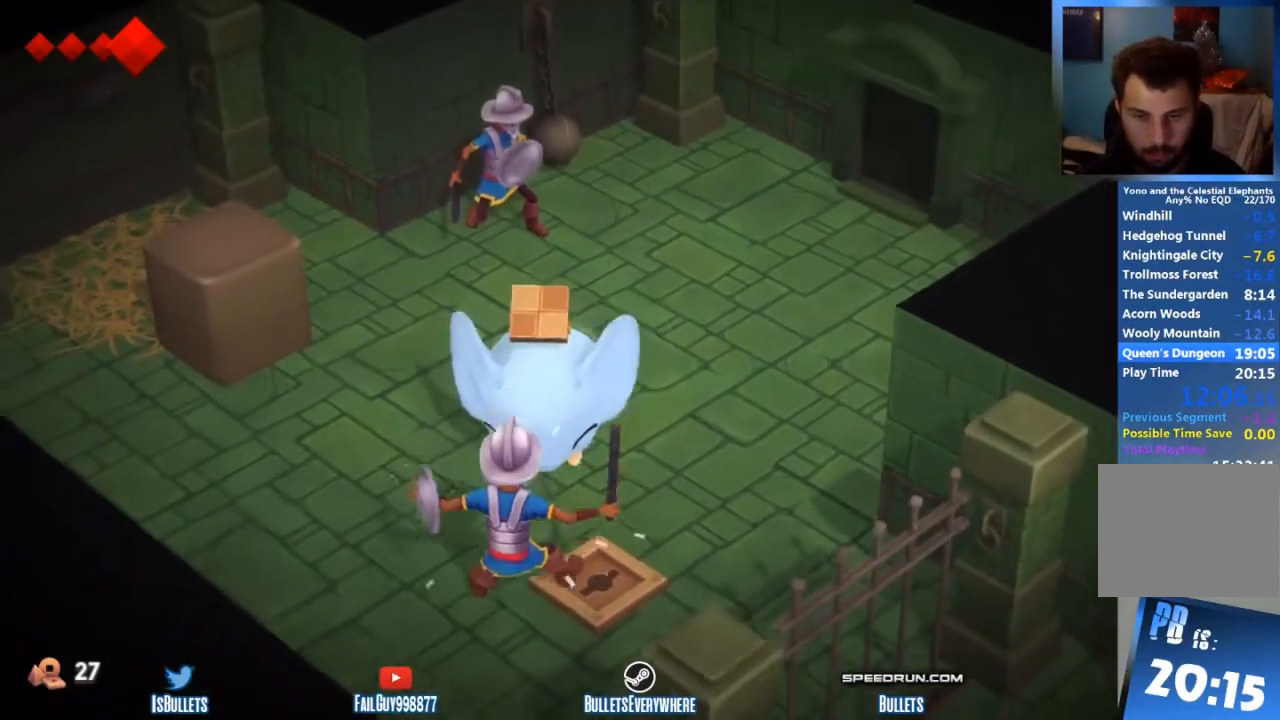
{"buttons": [], "left_stick": "down-left", "right_stick": "center", "button_events": []}
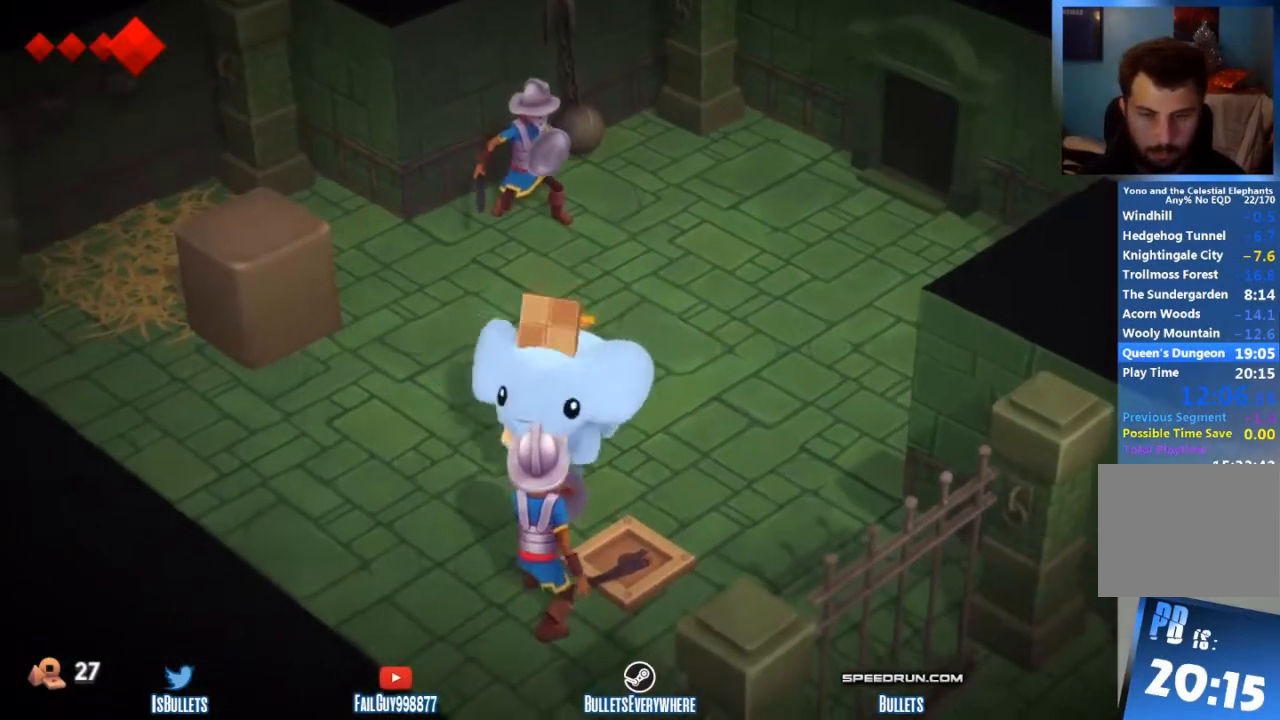
{"buttons": [], "left_stick": "center", "right_stick": "center", "button_events": []}
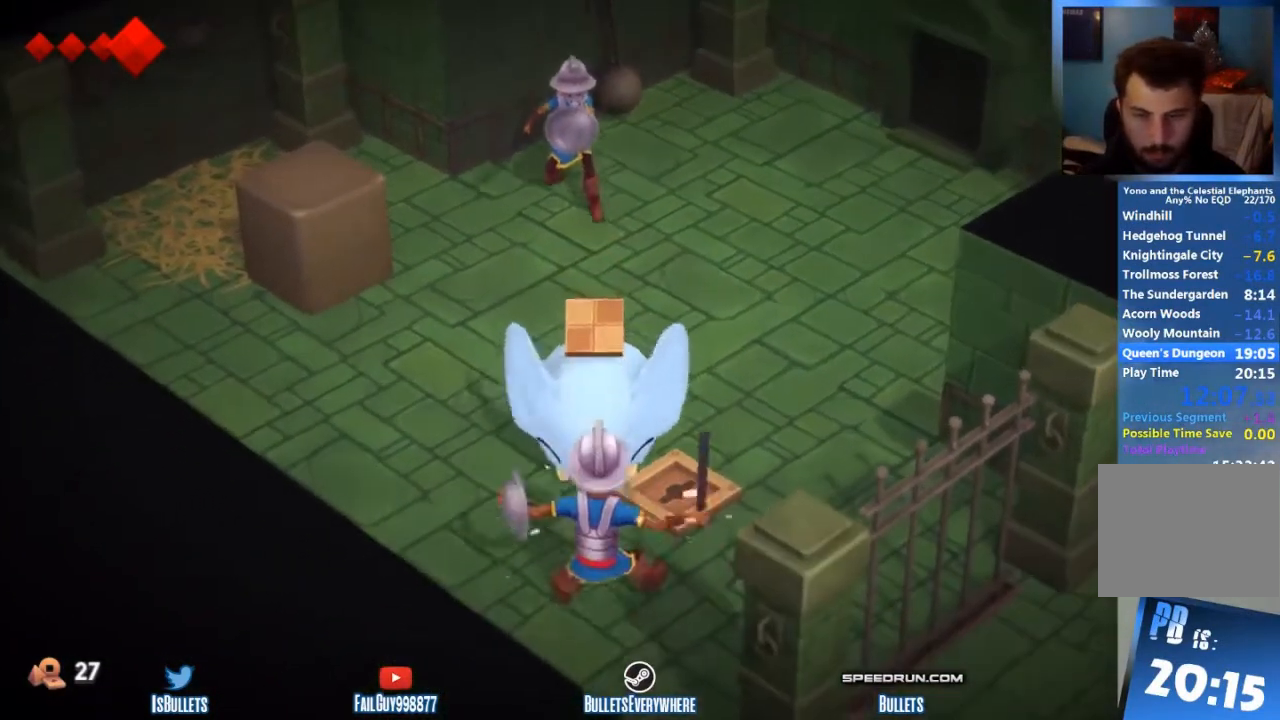
{"buttons": [], "left_stick": "down", "right_stick": "center", "button_events": []}
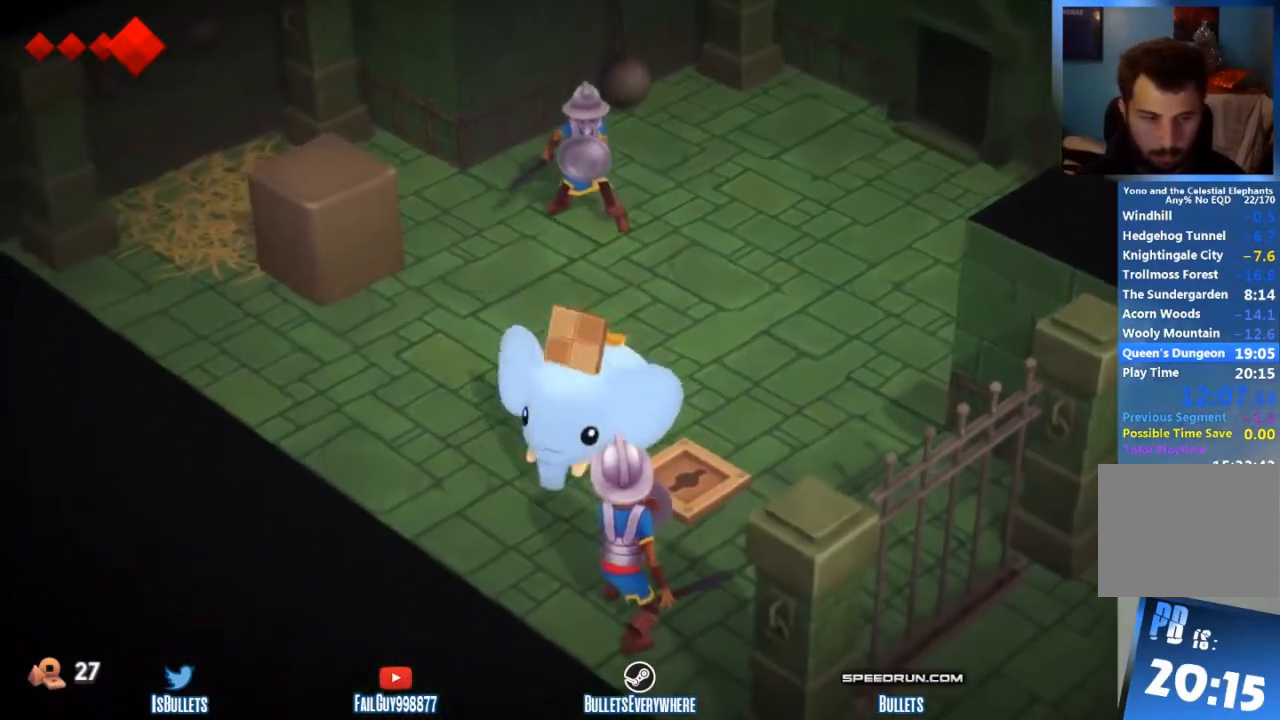
{"buttons": ["A"], "left_stick": "center", "right_stick": "center", "button_events": [[458, "A", "down"]]}
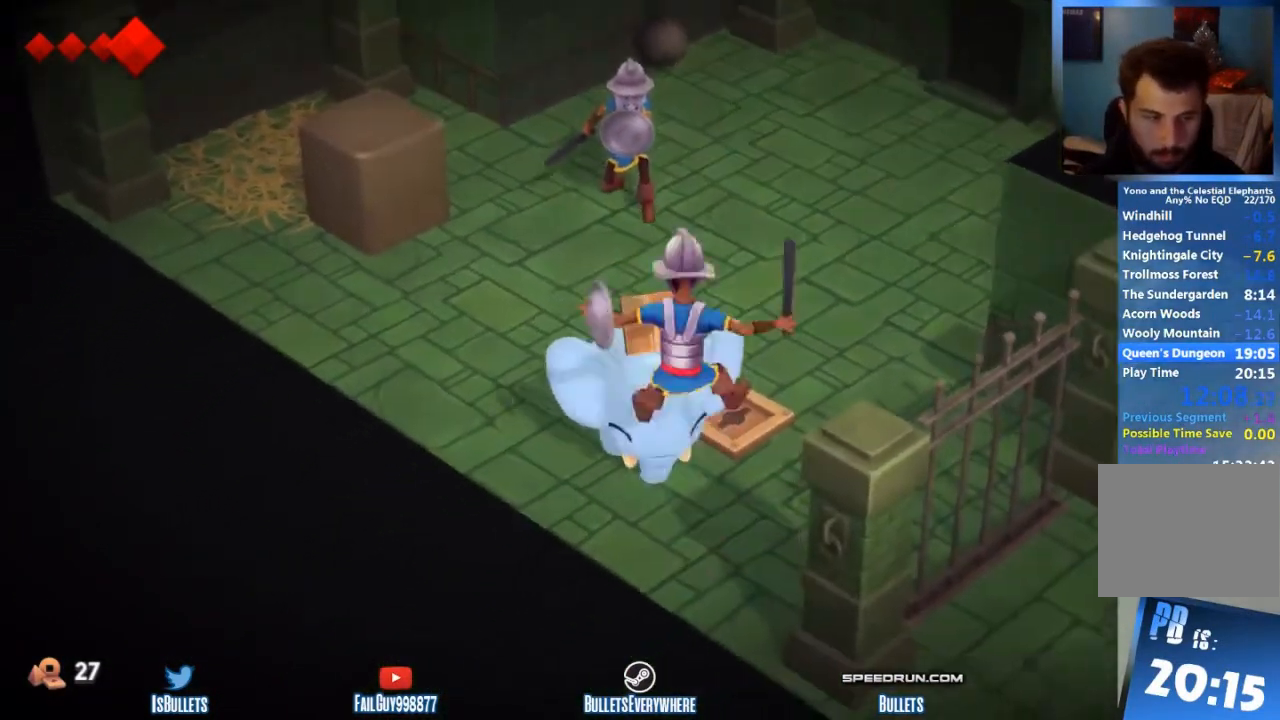
{"buttons": [], "left_stick": "up", "right_stick": "center", "button_events": [[83, "A", "up"]]}
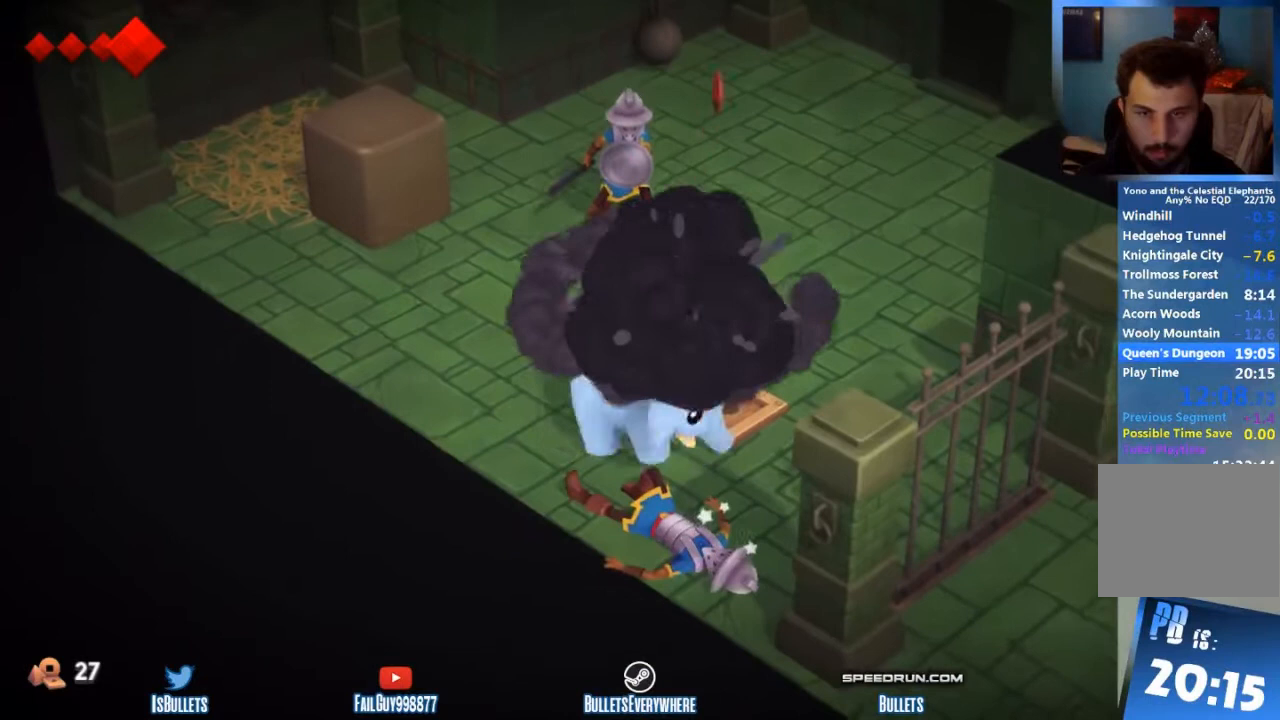
{"buttons": [], "left_stick": "up-left", "right_stick": "center", "button_events": []}